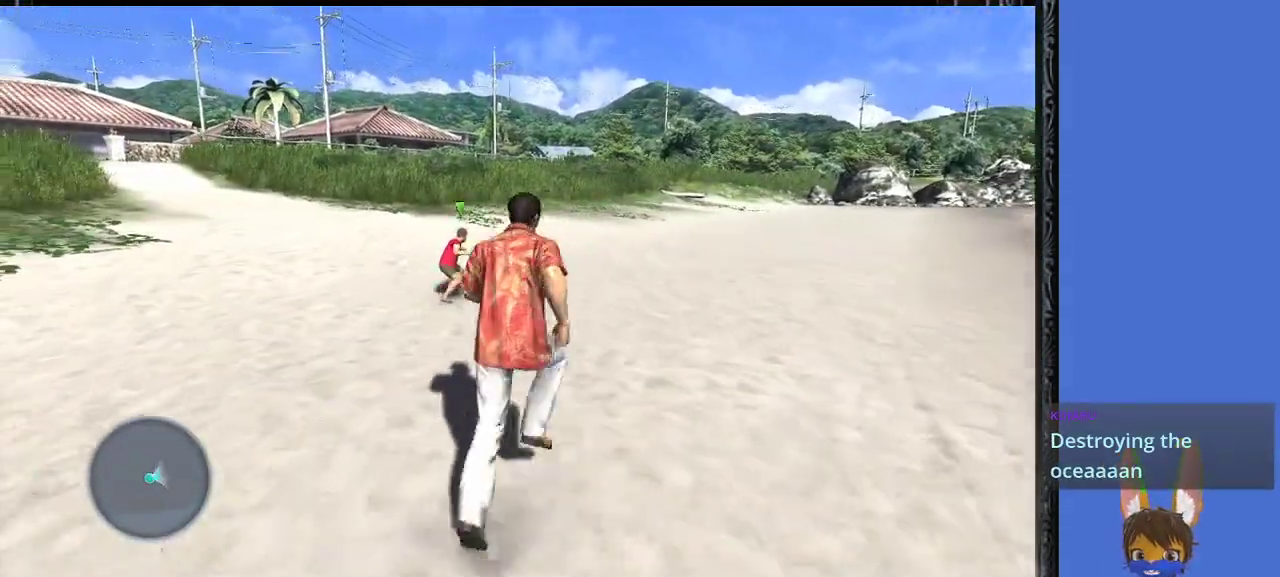
Gameplay with a controller (PlayStation layout); each line is a JSON object with the inputs held at the frame after it. "events" lists button and stick changes between this image and that frame as [ms after this image, input, new state], when the widget could be followed in between.
{"buttons": [], "left_stick": "down", "right_stick": "right", "events": [[100, "left_stick", "left"], [233, "left_stick", "right"], [333, "left_stick", "up"], [400, "left_stick", "left"], [500, "left_stick", "down"]]}
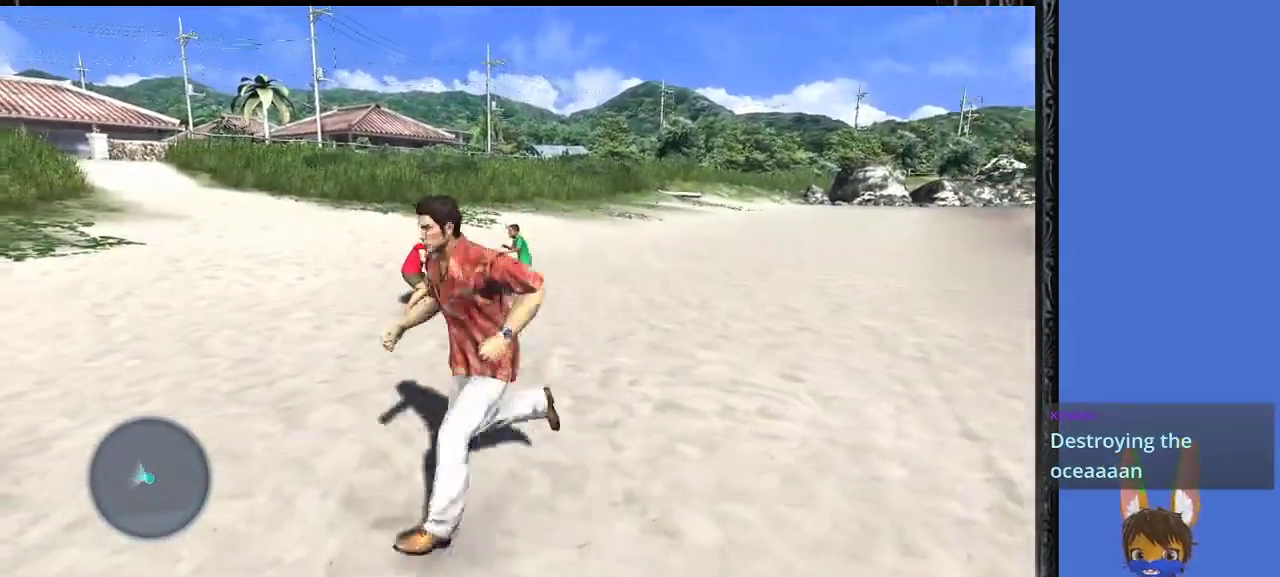
{"buttons": [], "left_stick": "left", "right_stick": "center", "events": [[33, "left_stick", "right"], [167, "left_stick", "left"], [267, "left_stick", "down-right"], [333, "left_stick", "up-right"], [333, "right_stick", "center"], [400, "left_stick", "up-left"], [467, "left_stick", "left"]]}
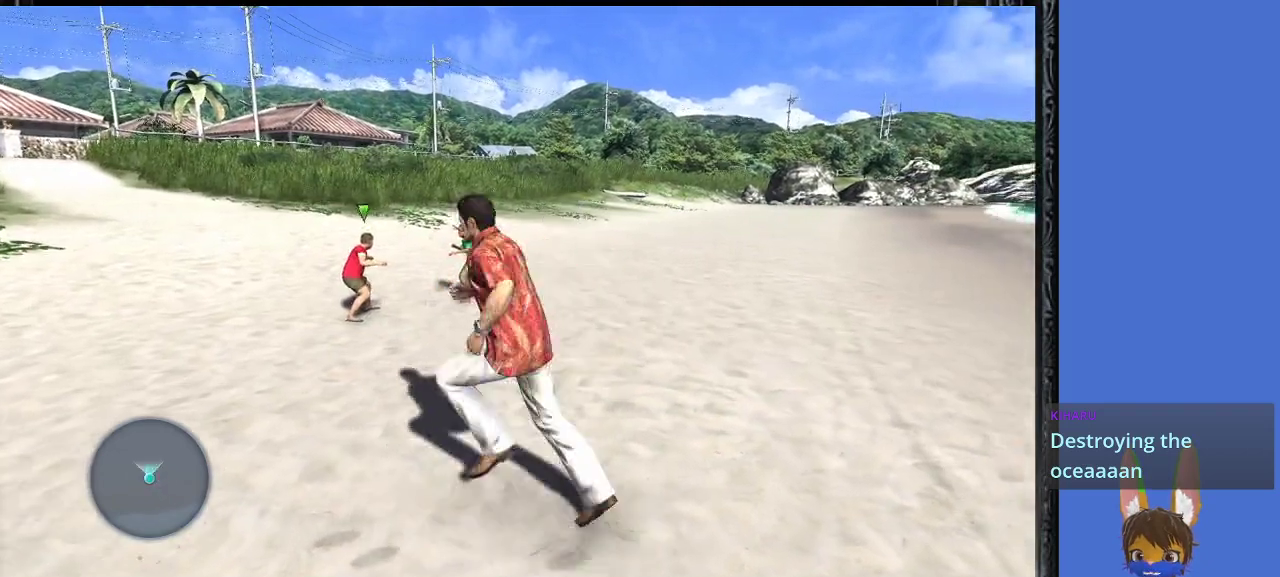
{"buttons": [], "left_stick": "up", "right_stick": "center", "events": [[133, "left_stick", "up"]]}
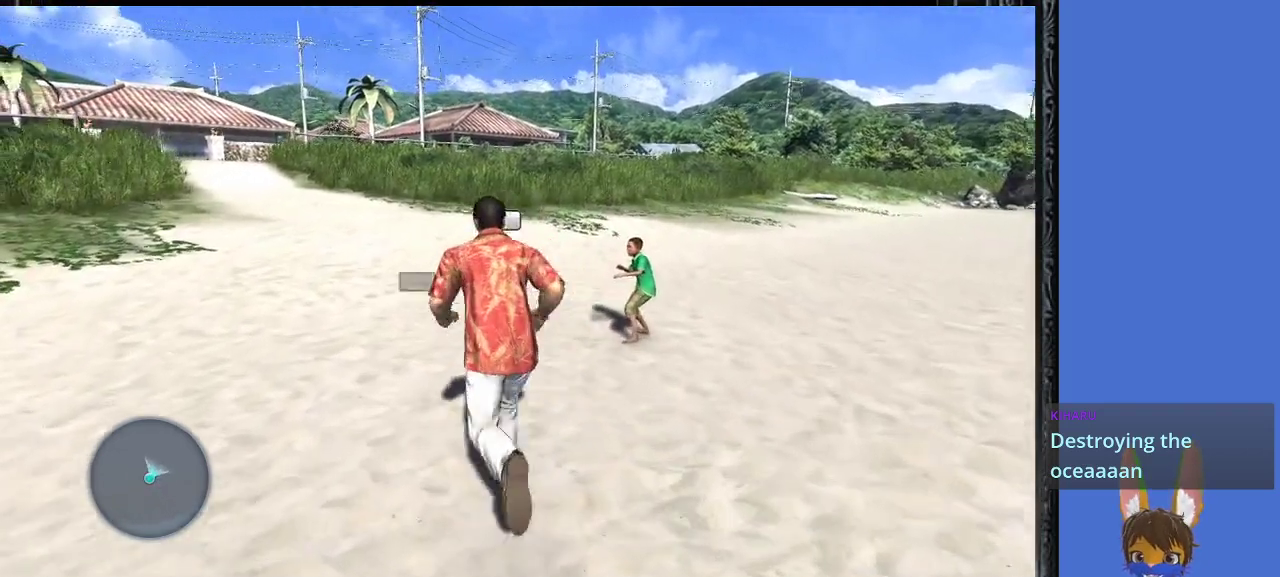
{"buttons": [], "left_stick": "up", "right_stick": "center", "events": [[333, "CROSS", "down"], [500, "CROSS", "up"]]}
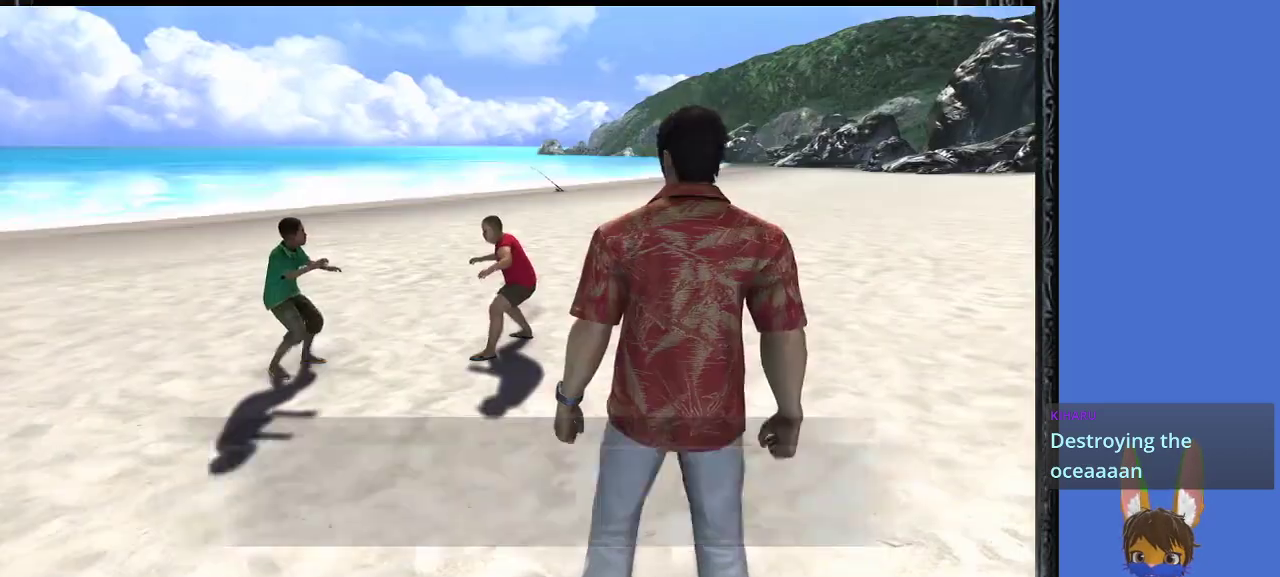
{"buttons": [], "left_stick": "center", "right_stick": "center", "events": [[33, "left_stick", "center"]]}
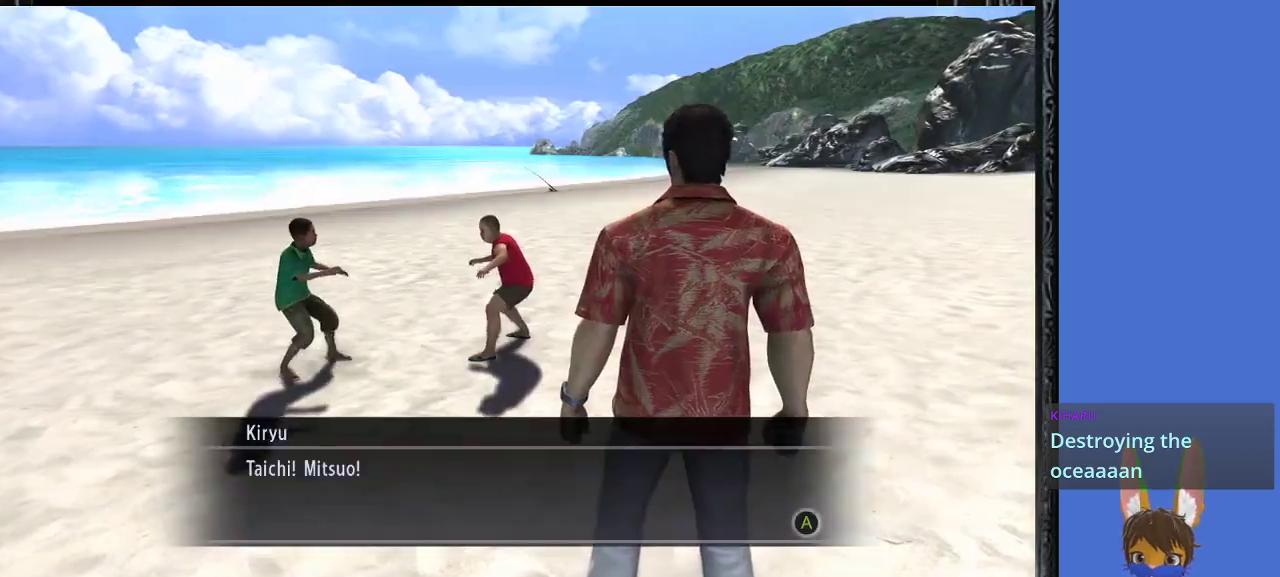
{"buttons": [], "left_stick": "center", "right_stick": "center", "events": []}
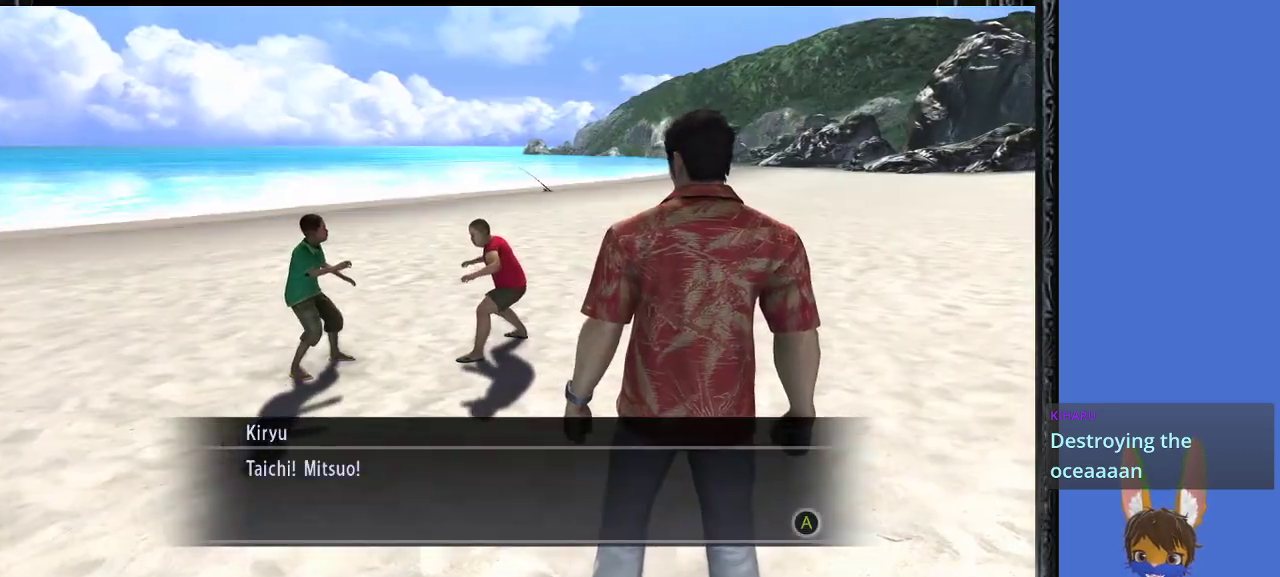
{"buttons": [], "left_stick": "center", "right_stick": "center", "events": [[167, "CROSS", "down"], [333, "CROSS", "up"]]}
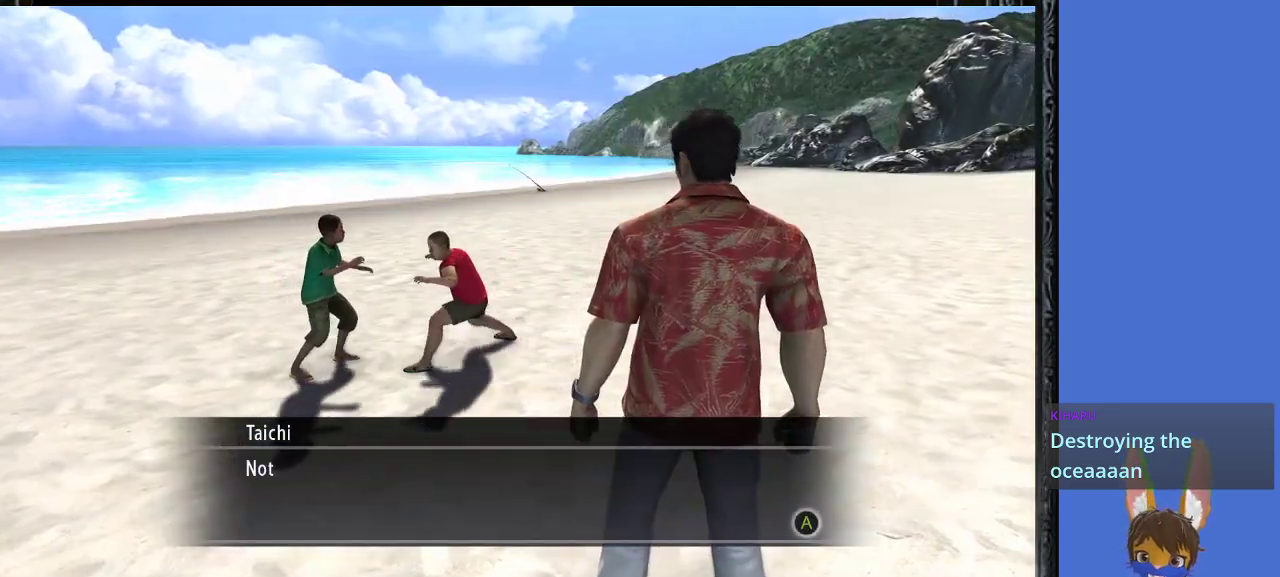
{"buttons": [], "left_stick": "center", "right_stick": "center", "events": [[200, "CROSS", "down"], [367, "CROSS", "up"]]}
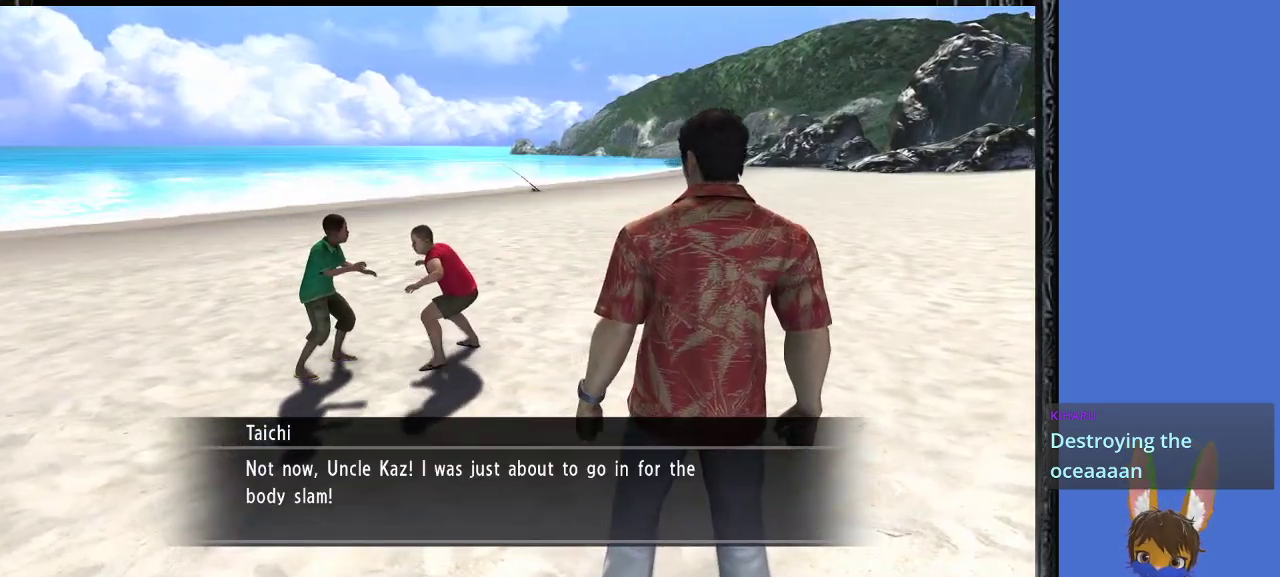
{"buttons": [], "left_stick": "center", "right_stick": "center", "events": []}
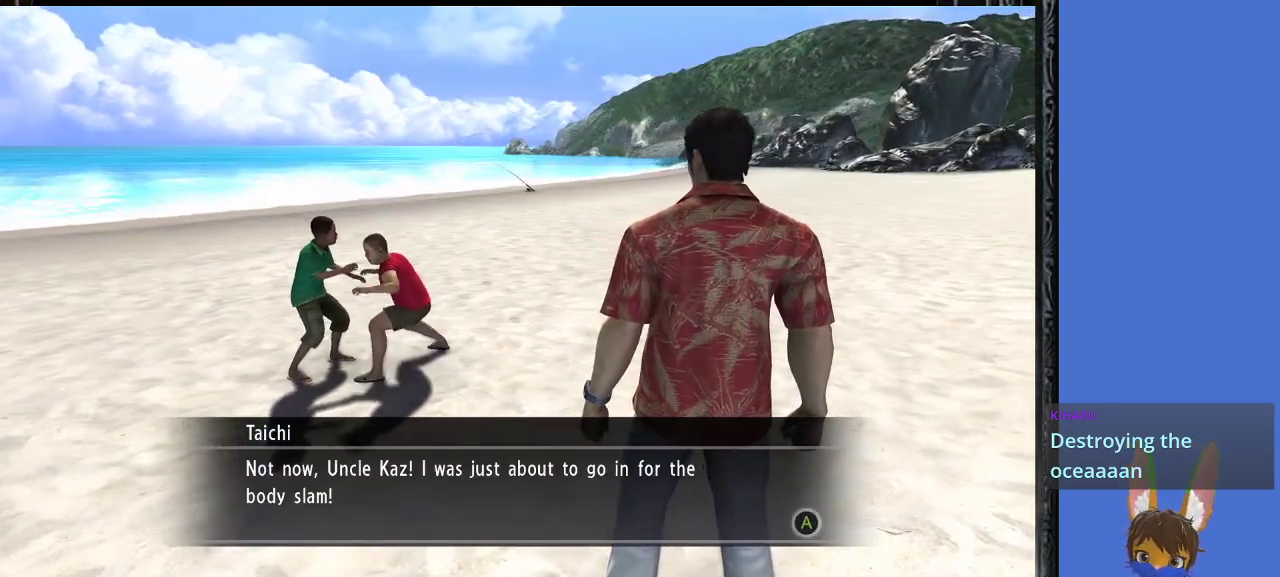
{"buttons": [], "left_stick": "center", "right_stick": "center", "events": []}
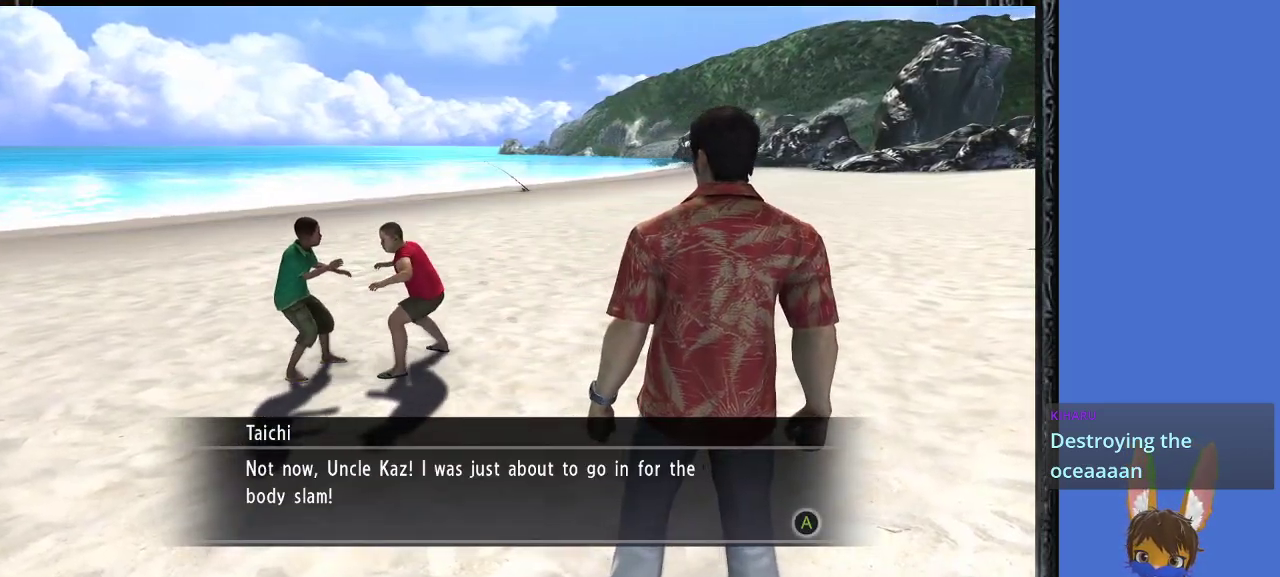
{"buttons": [], "left_stick": "center", "right_stick": "center", "events": [[267, "CROSS", "down"], [400, "CROSS", "up"]]}
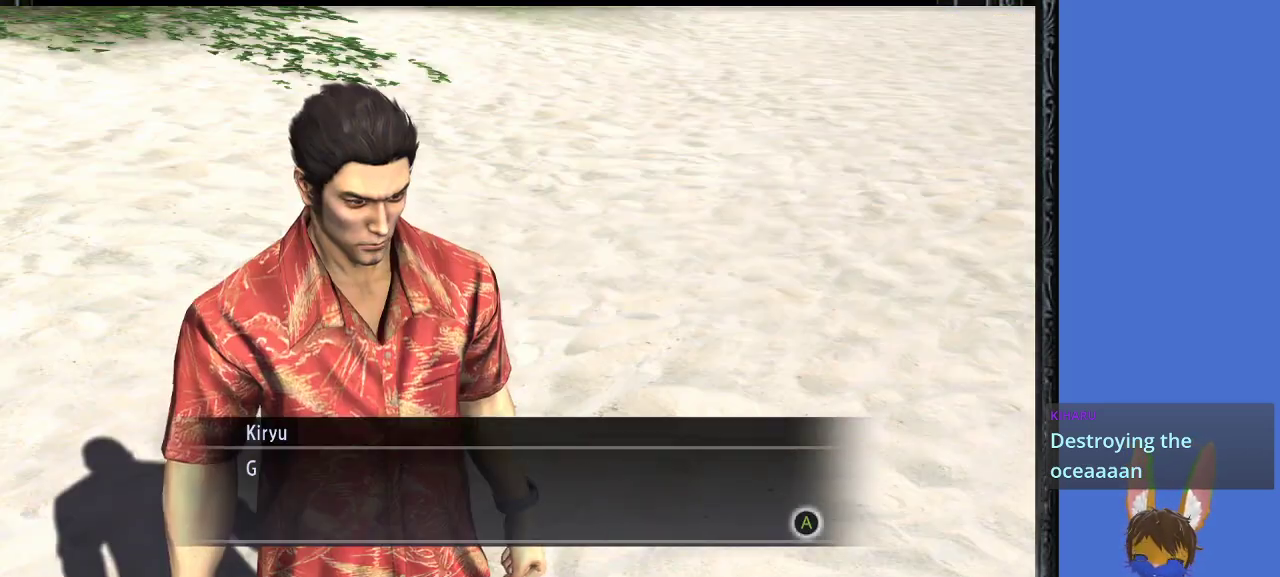
{"buttons": [], "left_stick": "center", "right_stick": "center", "events": [[333, "CROSS", "down"], [433, "CROSS", "up"]]}
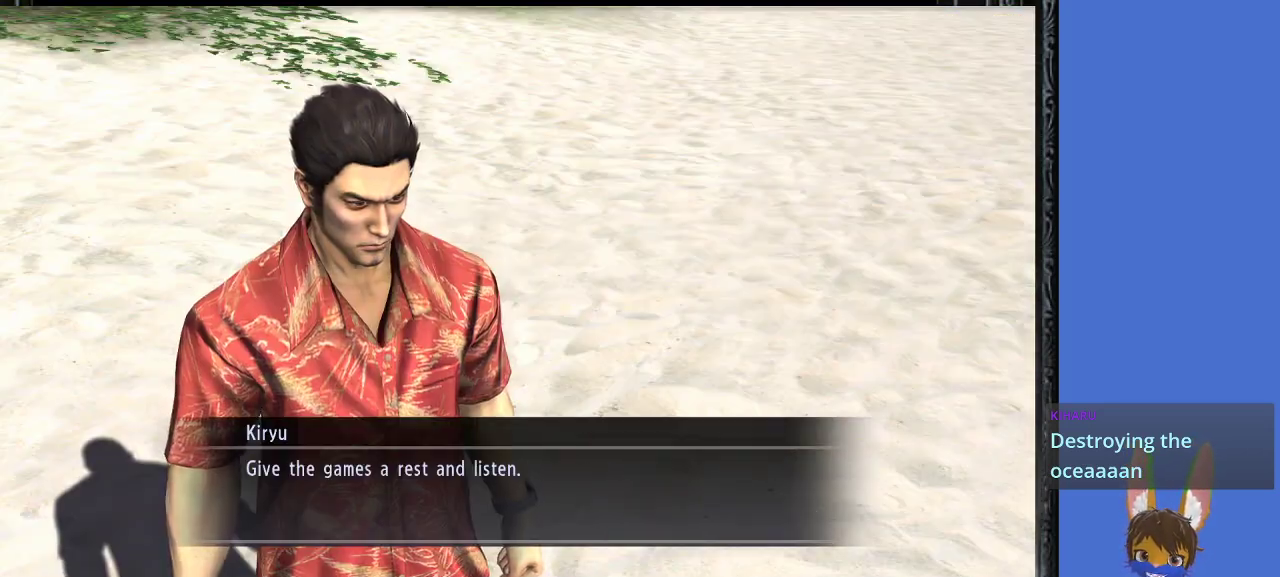
{"buttons": [], "left_stick": "center", "right_stick": "center", "events": []}
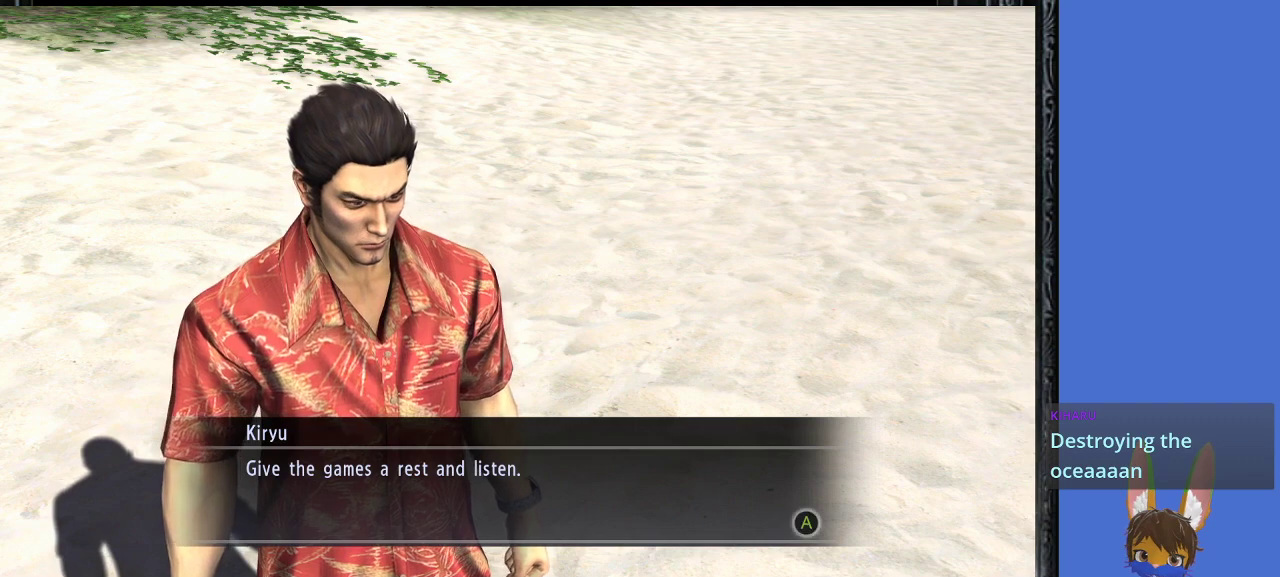
{"buttons": [], "left_stick": "center", "right_stick": "center", "events": [[300, "CROSS", "down"], [467, "CROSS", "up"]]}
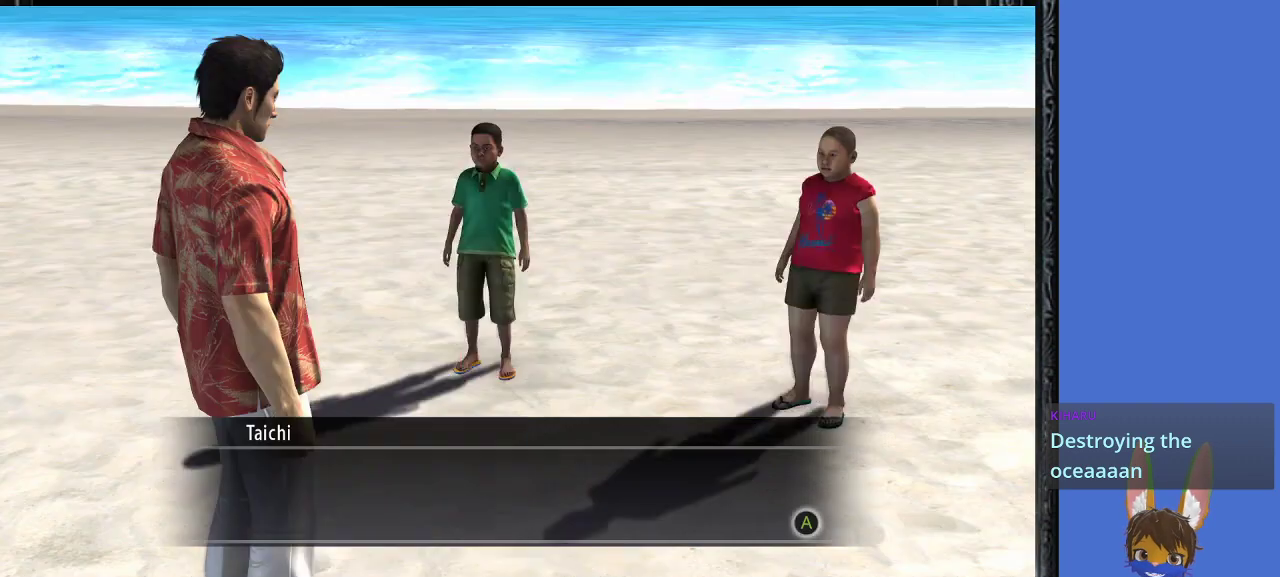
{"buttons": ["CROSS"], "left_stick": "center", "right_stick": "center", "events": [[367, "CROSS", "down"]]}
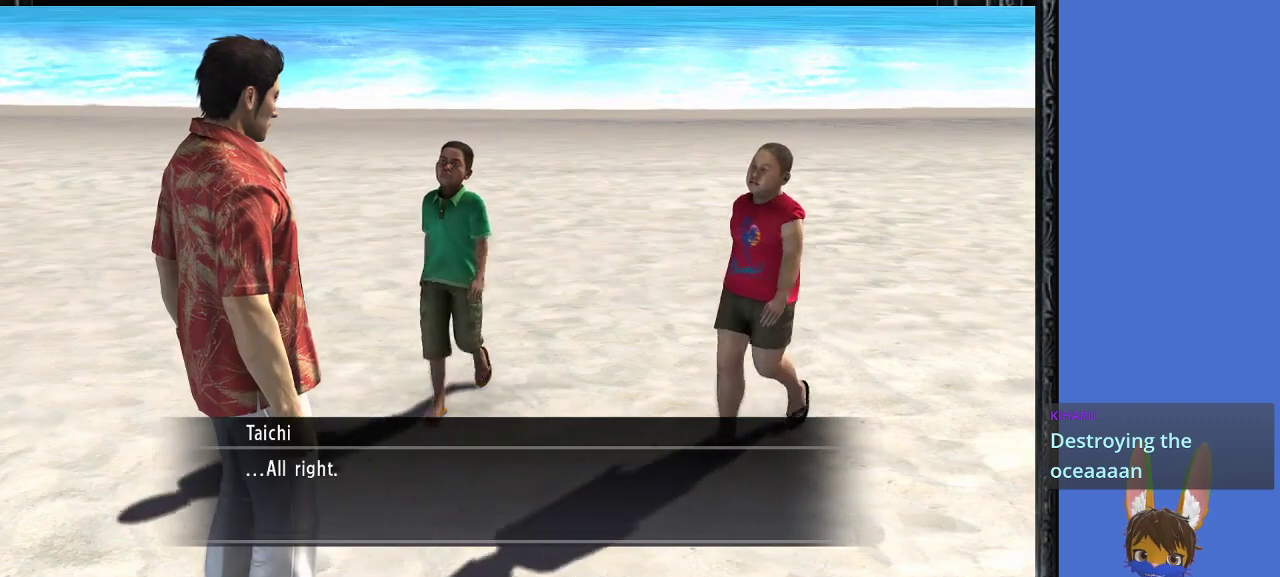
{"buttons": [], "left_stick": "center", "right_stick": "center", "events": [[33, "CROSS", "up"]]}
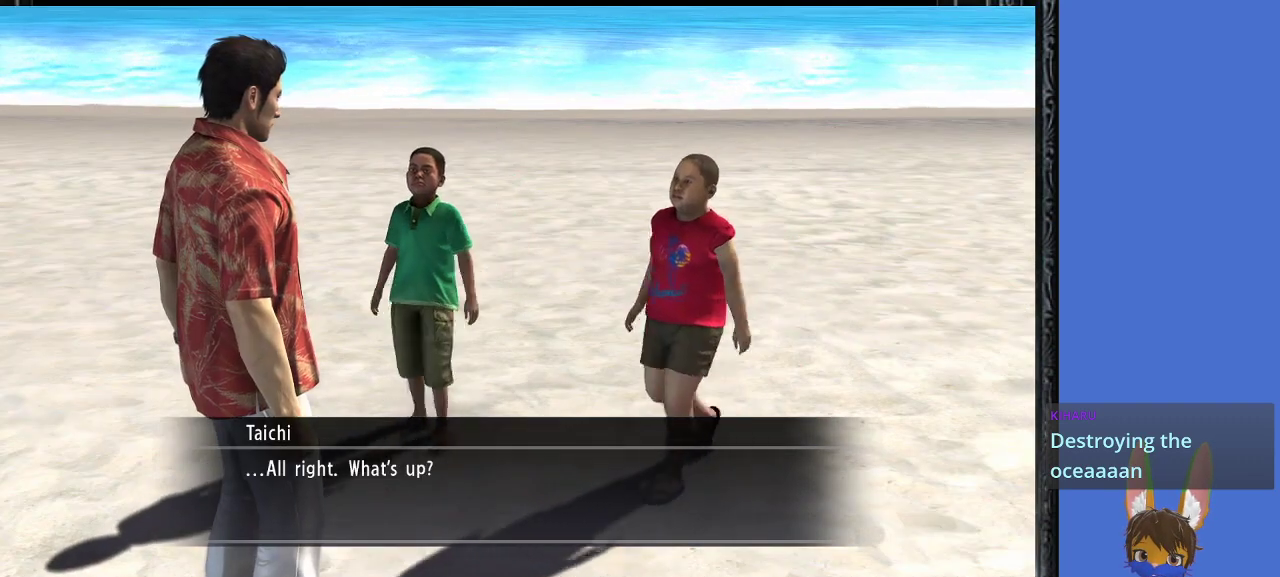
{"buttons": ["CROSS"], "left_stick": "center", "right_stick": "center", "events": [[233, "CROSS", "down"], [333, "CROSS", "up"], [500, "CROSS", "down"]]}
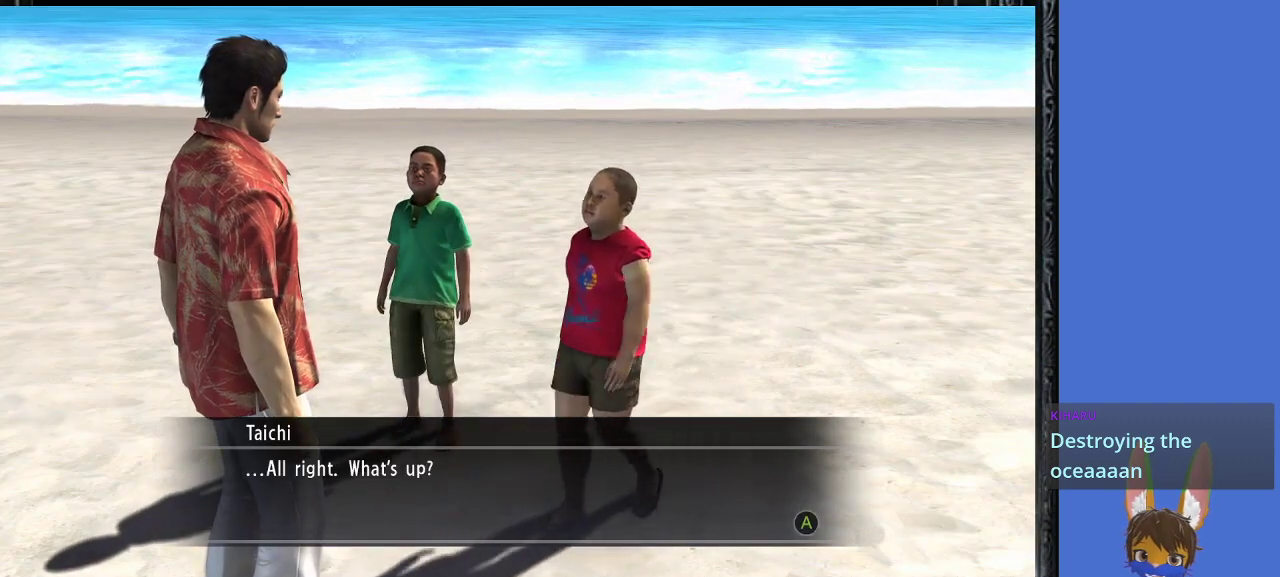
{"buttons": [], "left_stick": "center", "right_stick": "center", "events": [[100, "CROSS", "up"], [367, "CROSS", "down"], [500, "CROSS", "up"]]}
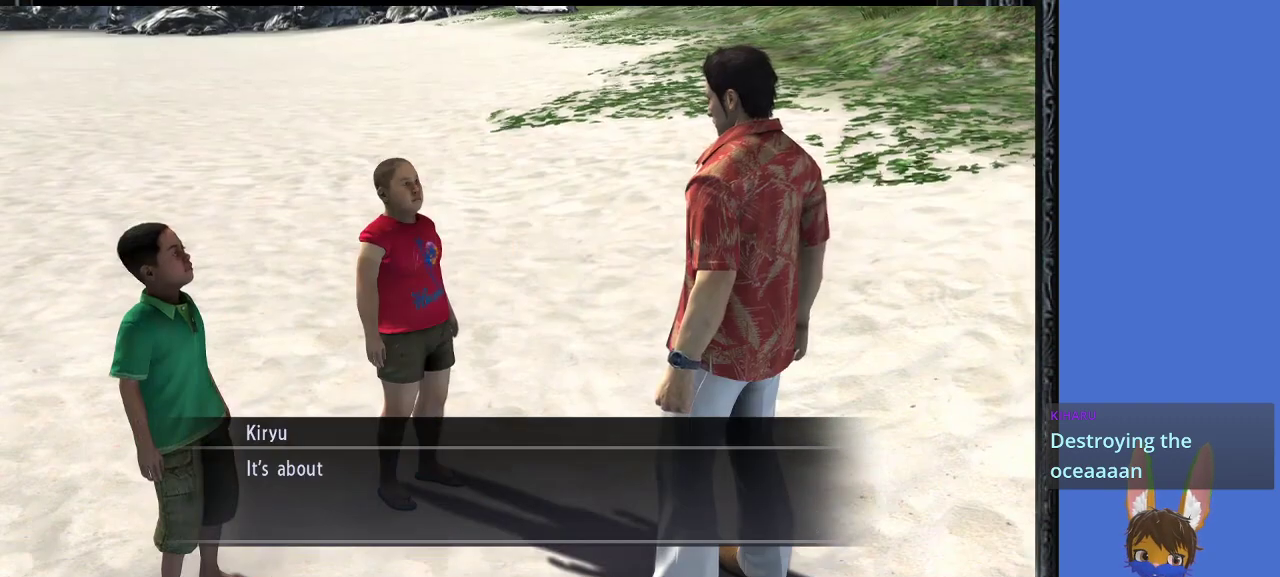
{"buttons": [], "left_stick": "center", "right_stick": "center", "events": []}
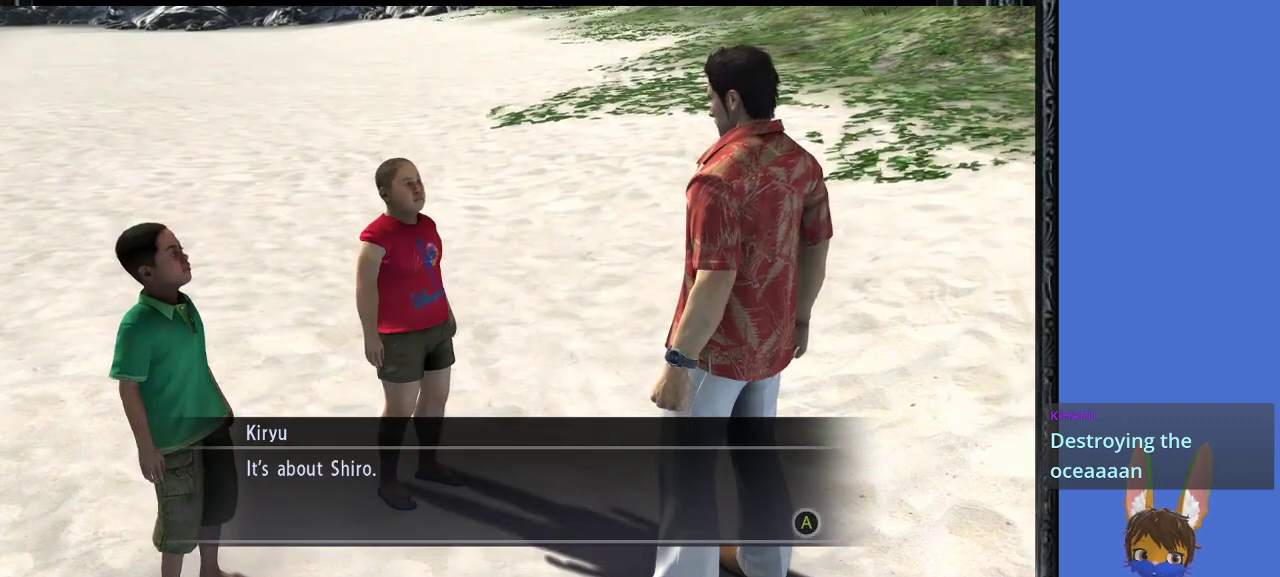
{"buttons": ["CROSS"], "left_stick": "center", "right_stick": "center", "events": [[100, "CROSS", "down"], [233, "CROSS", "up"], [467, "CROSS", "down"]]}
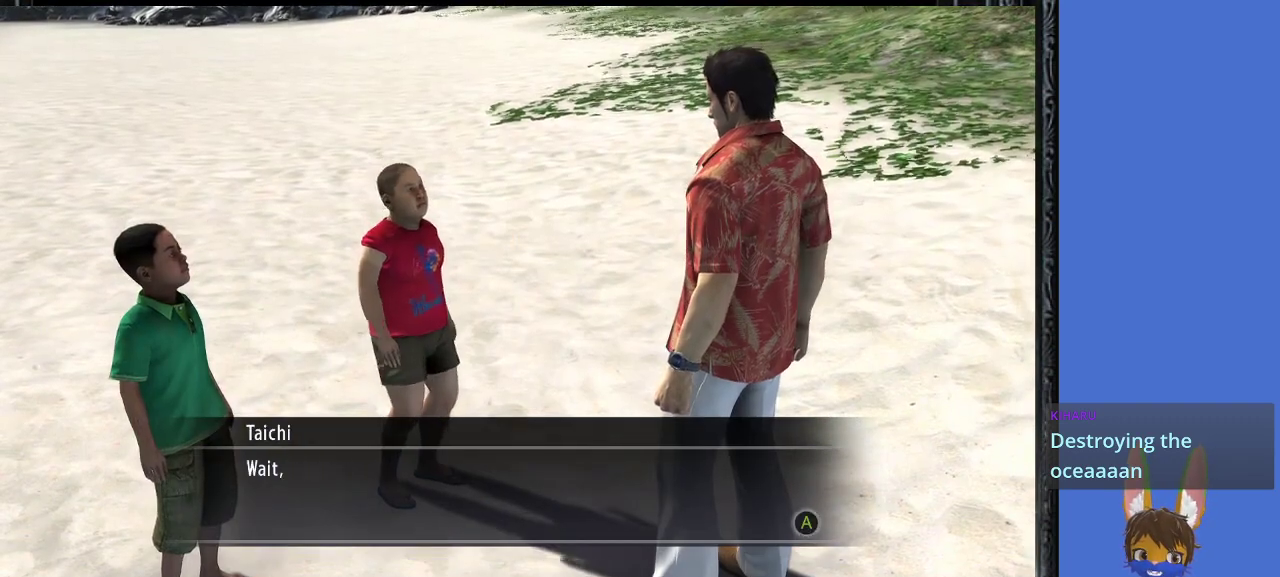
{"buttons": [], "left_stick": "center", "right_stick": "center", "events": [[100, "CROSS", "up"]]}
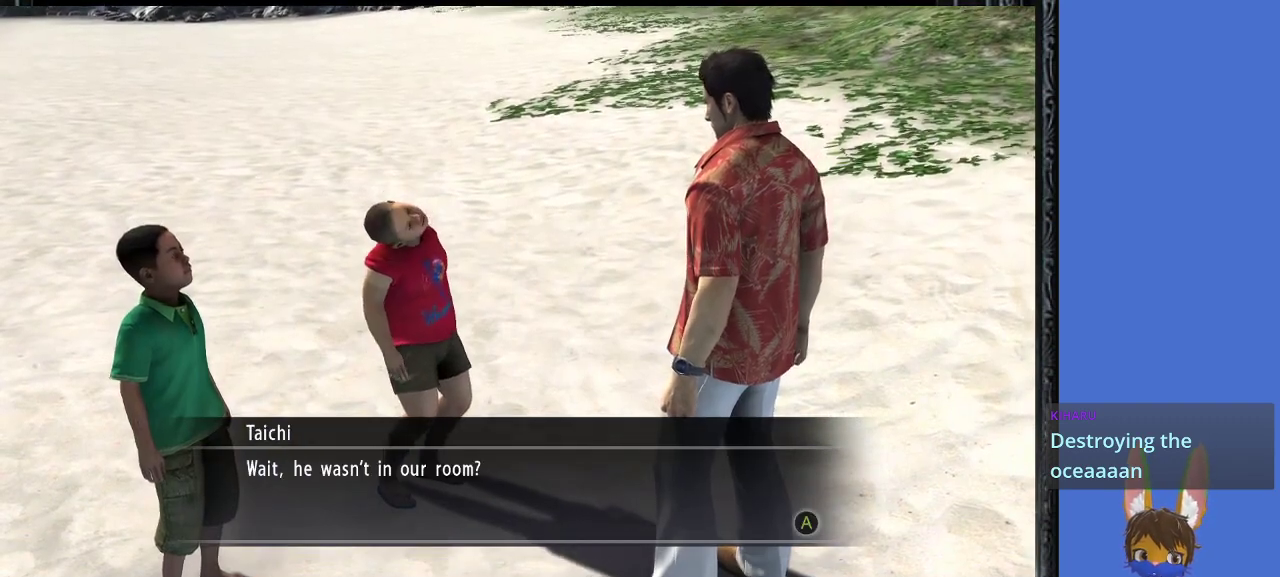
{"buttons": [], "left_stick": "center", "right_stick": "center", "events": []}
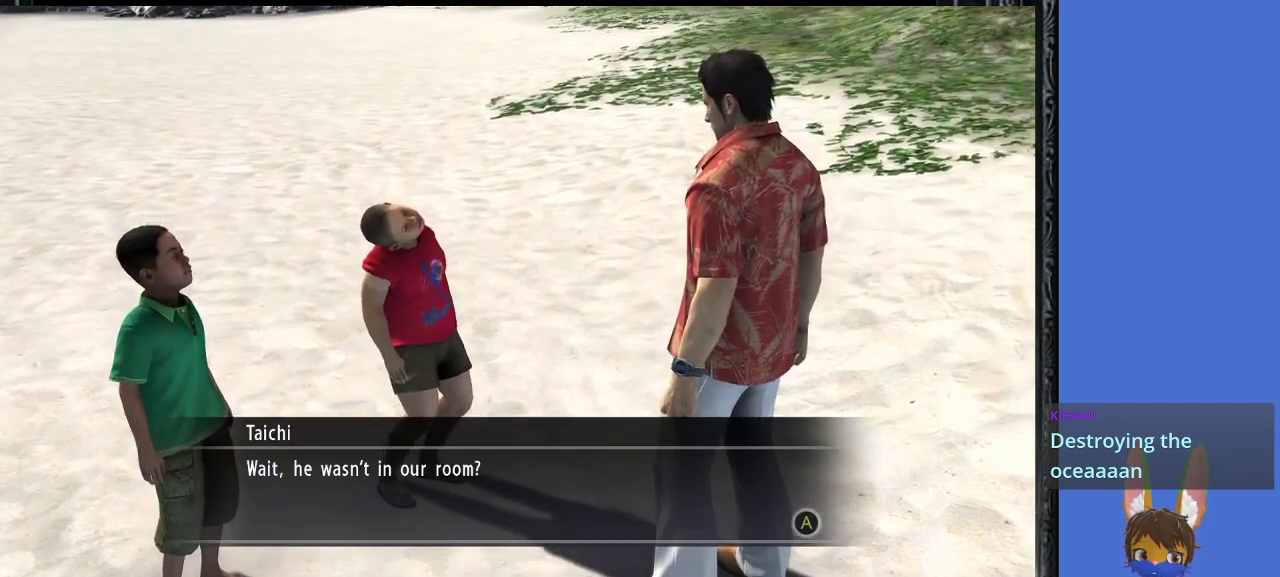
{"buttons": [], "left_stick": "center", "right_stick": "center", "events": []}
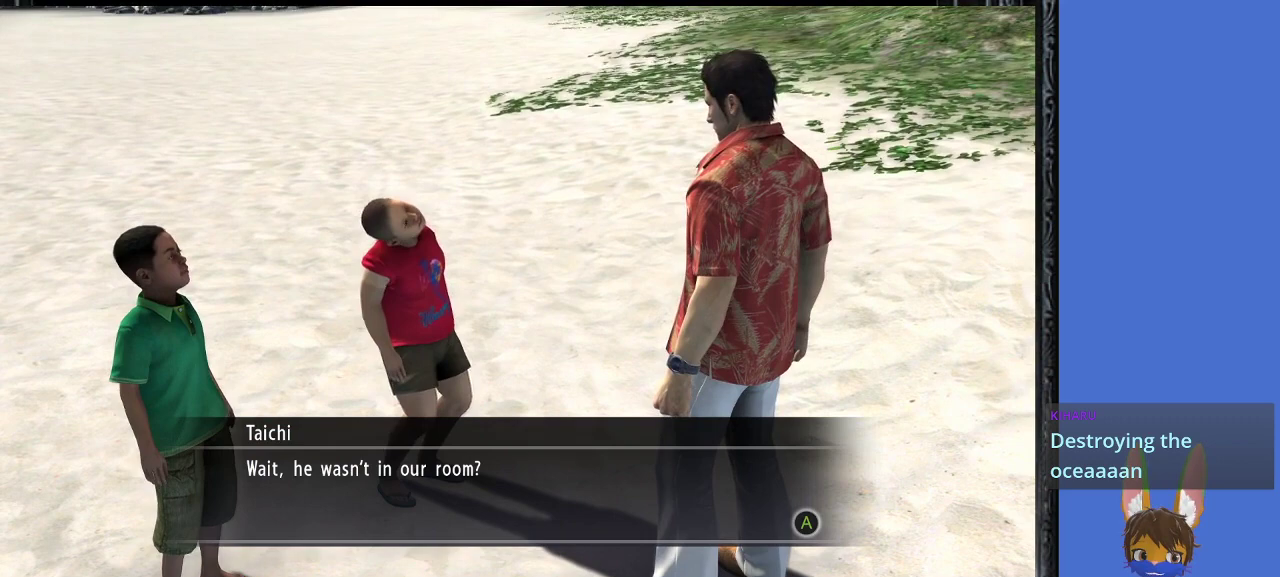
{"buttons": ["CROSS"], "left_stick": "center", "right_stick": "center", "events": [[400, "CROSS", "down"]]}
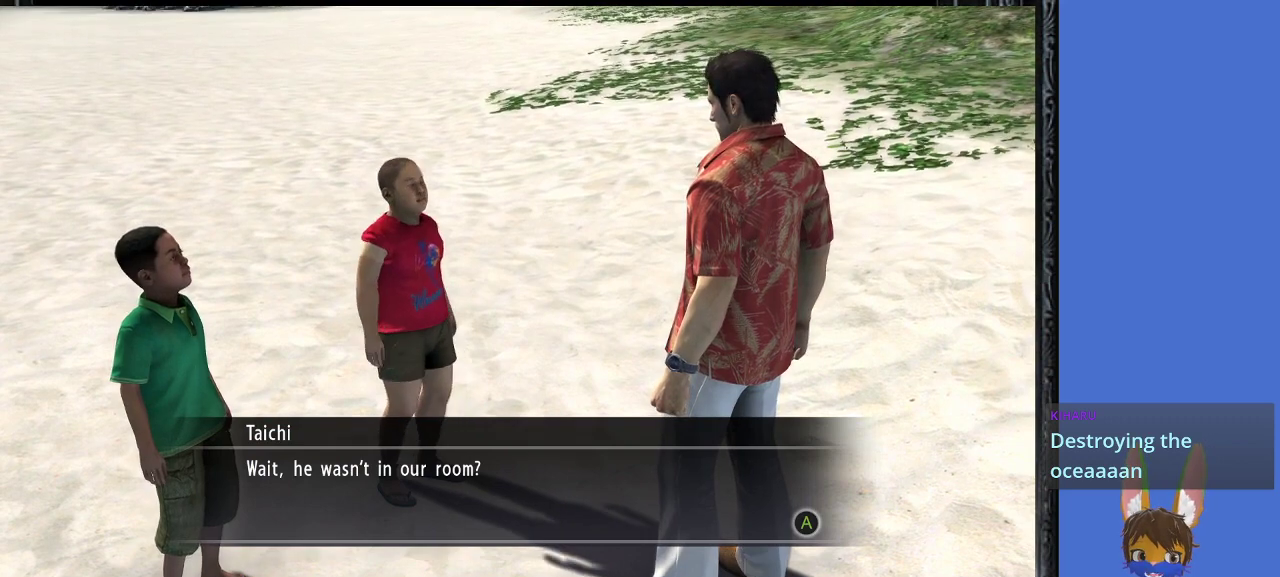
{"buttons": [], "left_stick": "center", "right_stick": "center", "events": [[67, "CROSS", "up"], [367, "CROSS", "down"], [500, "CROSS", "up"]]}